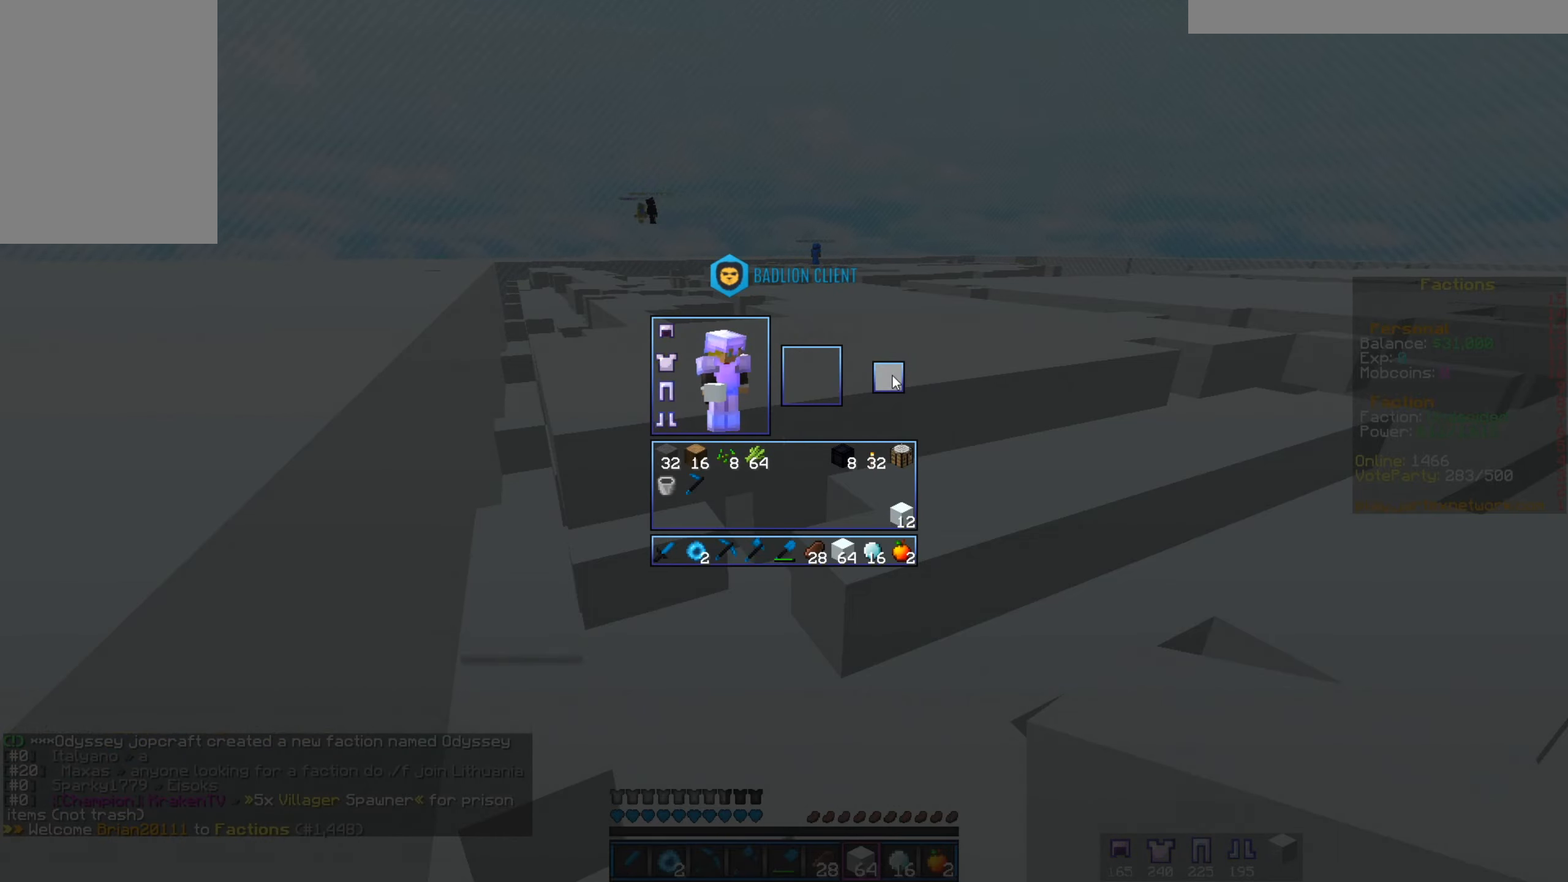
Gameplay with keyboard and mouse; each line is a JSON object with the keys and mouse buttons held at the frame after it. "events" lists presses ("down") and releases ("up") of "a", "d", "s", "w", "mouse_left" and "mouse_right" between this image and that frame as [ms after this image, input, new state], when the widget could be followed in between. "mouse_left", "mouse_right" = the "left", "right" buttons of the "mouse" list. No other keys are recorded. Fast repeated clicks can show as one long hold. Mouse movement is not recorded.
{"keys": ["w"], "mouse": [], "events": [[351, "w", "down"]]}
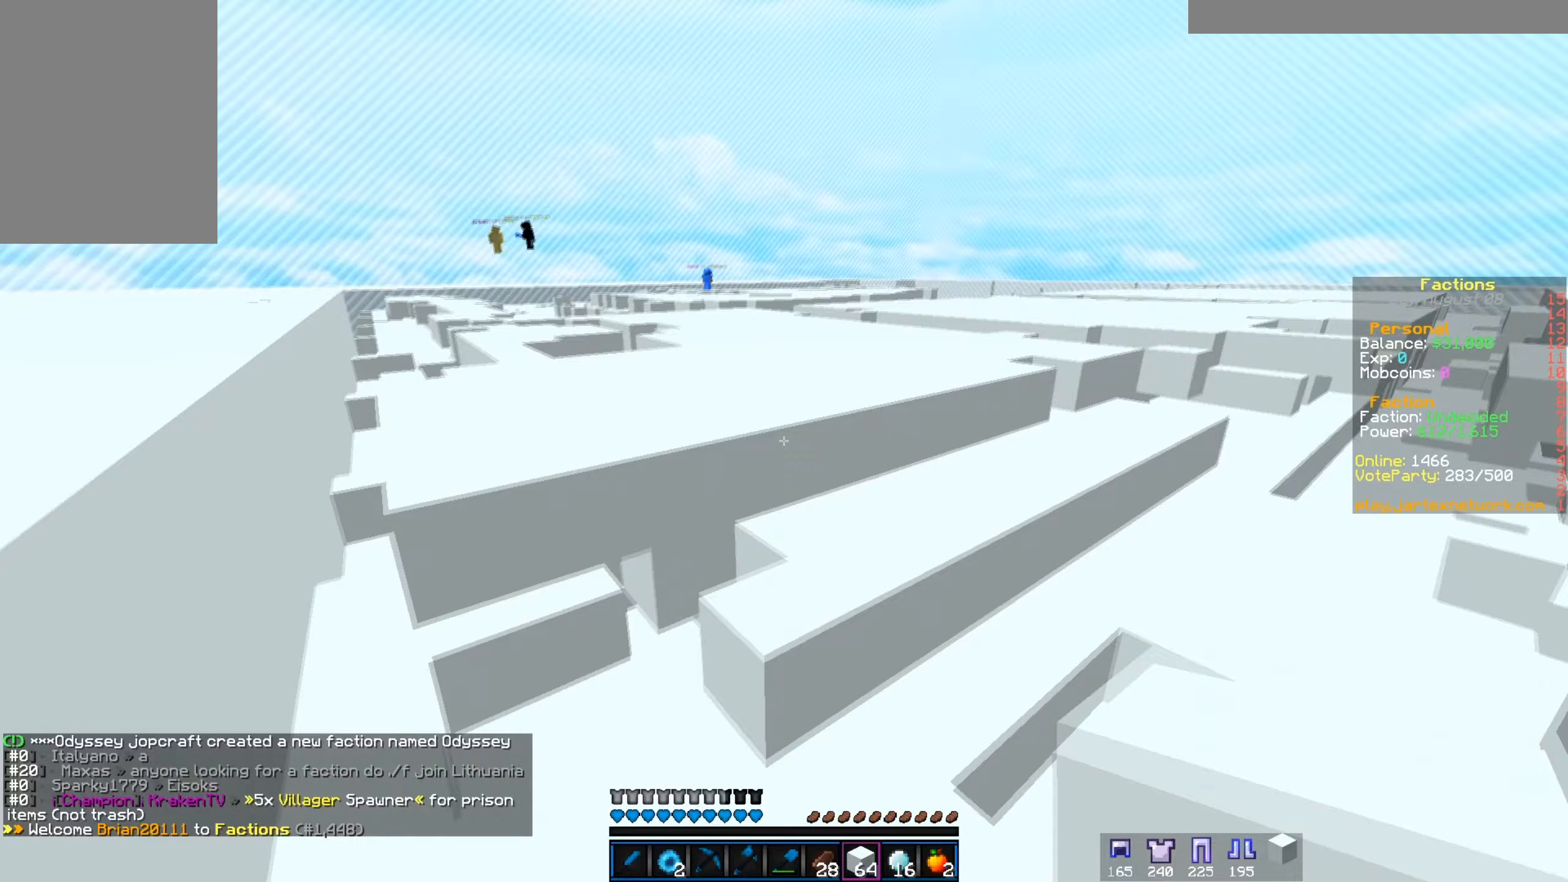
{"keys": ["w"], "mouse": [], "events": []}
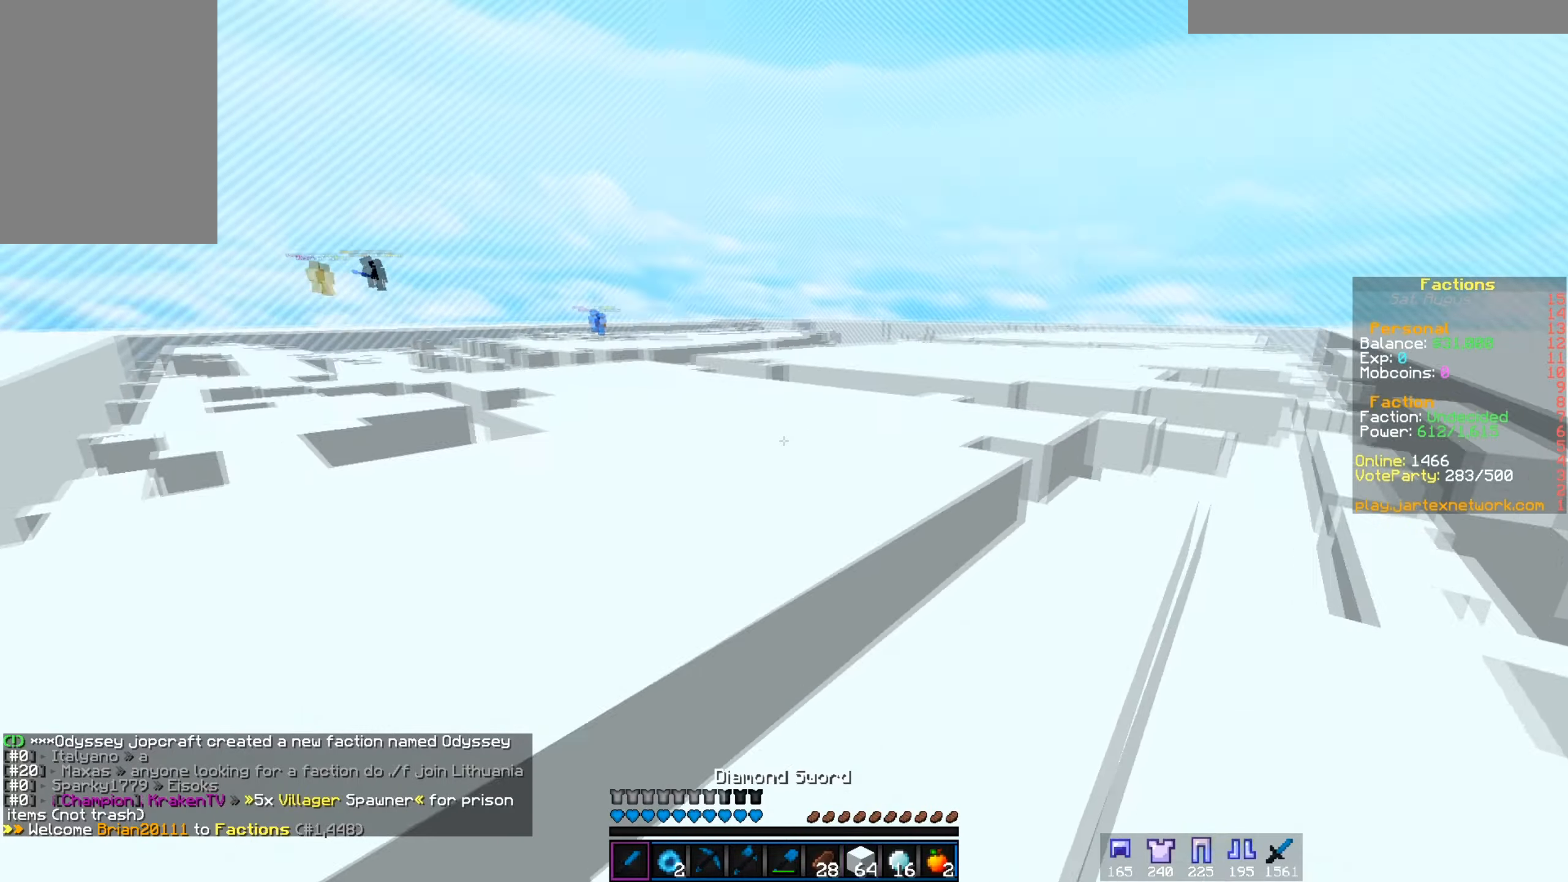
{"keys": ["w"], "mouse": [], "events": []}
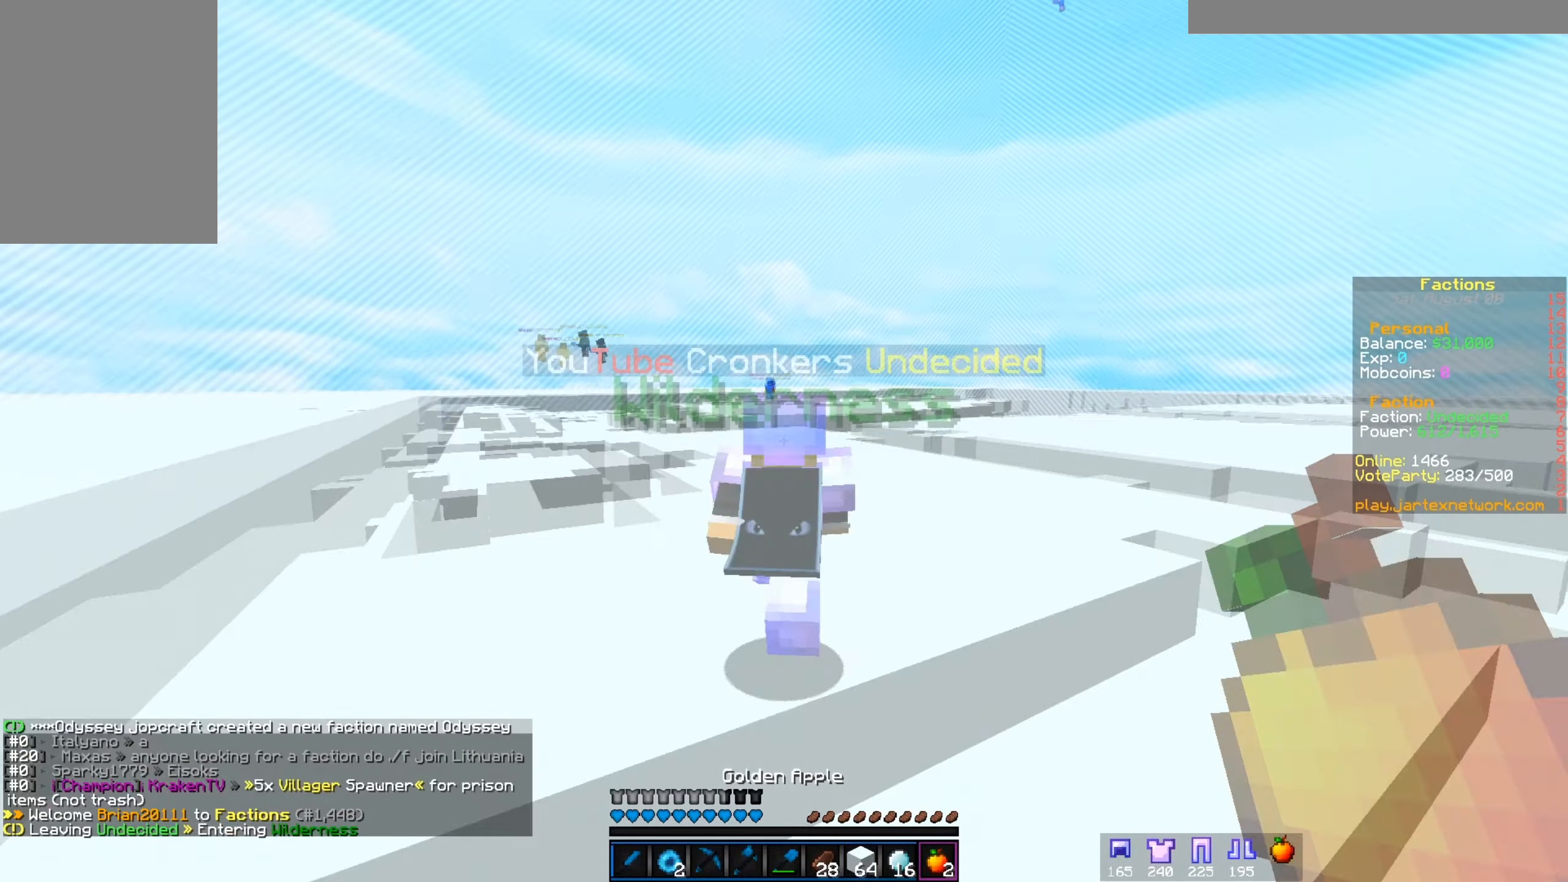
{"keys": ["s", "w"], "mouse": [], "events": [[350, "s", "down"]]}
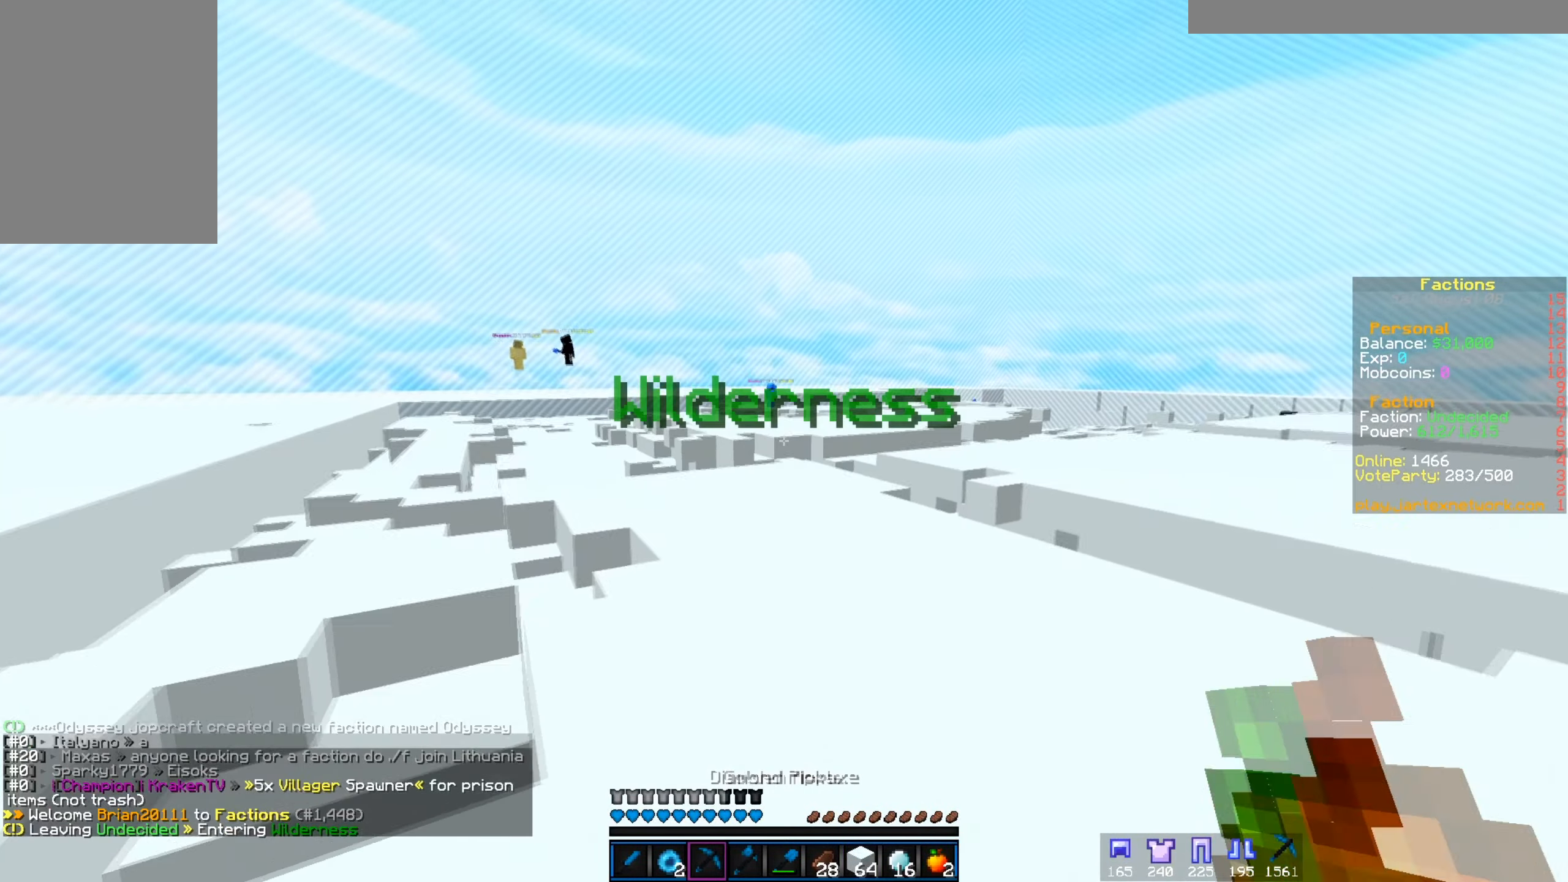
{"keys": ["w"], "mouse": [], "events": [[66, "w", "up"], [83, "s", "up"], [350, "w", "down"]]}
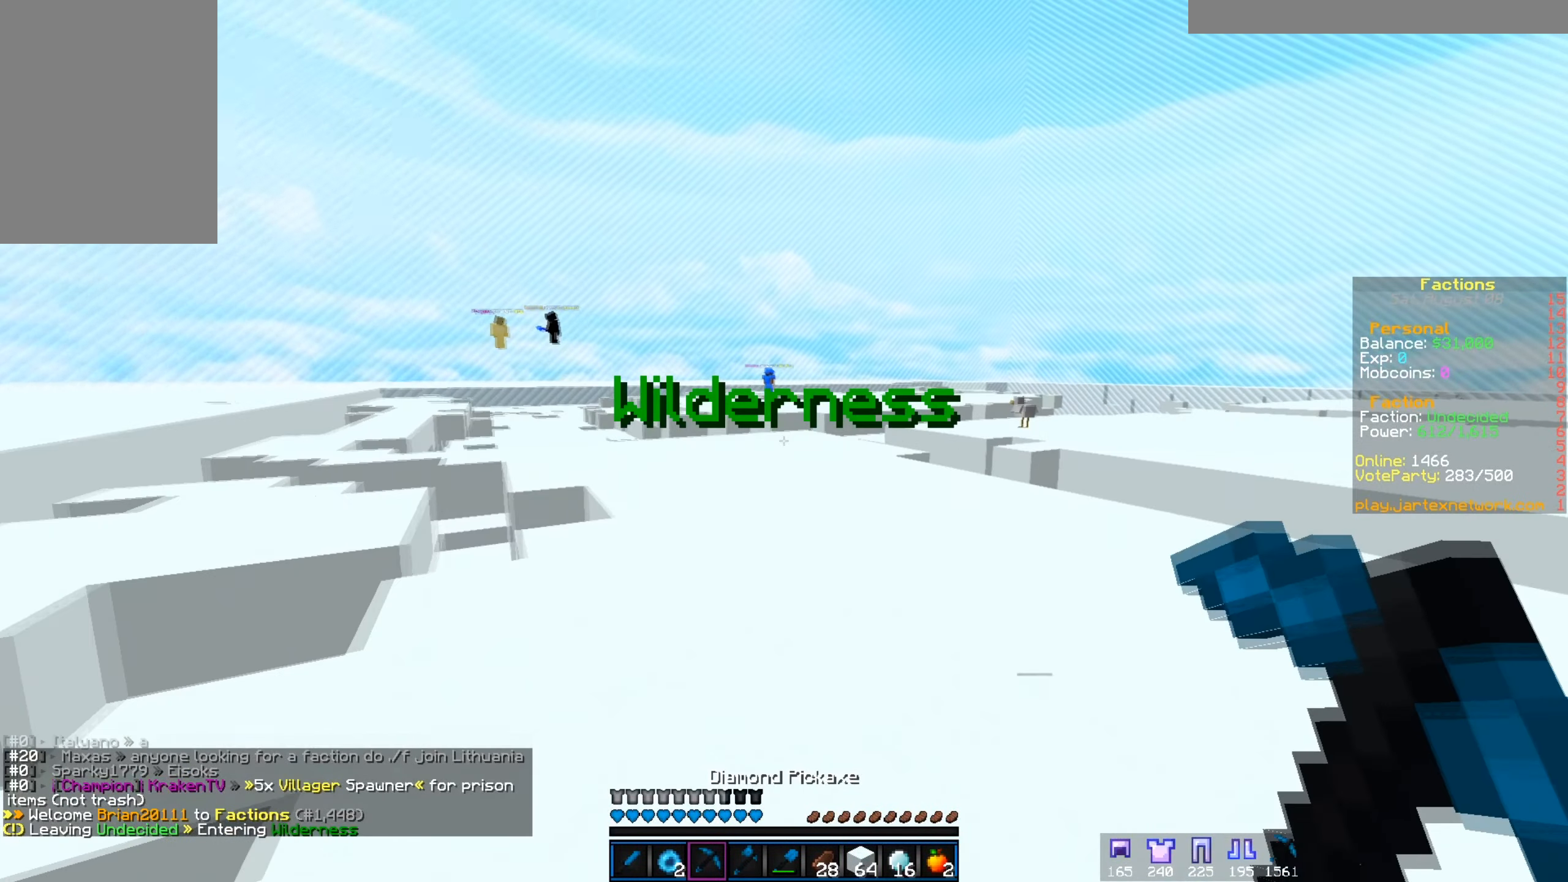
{"keys": ["w"], "mouse": [], "events": []}
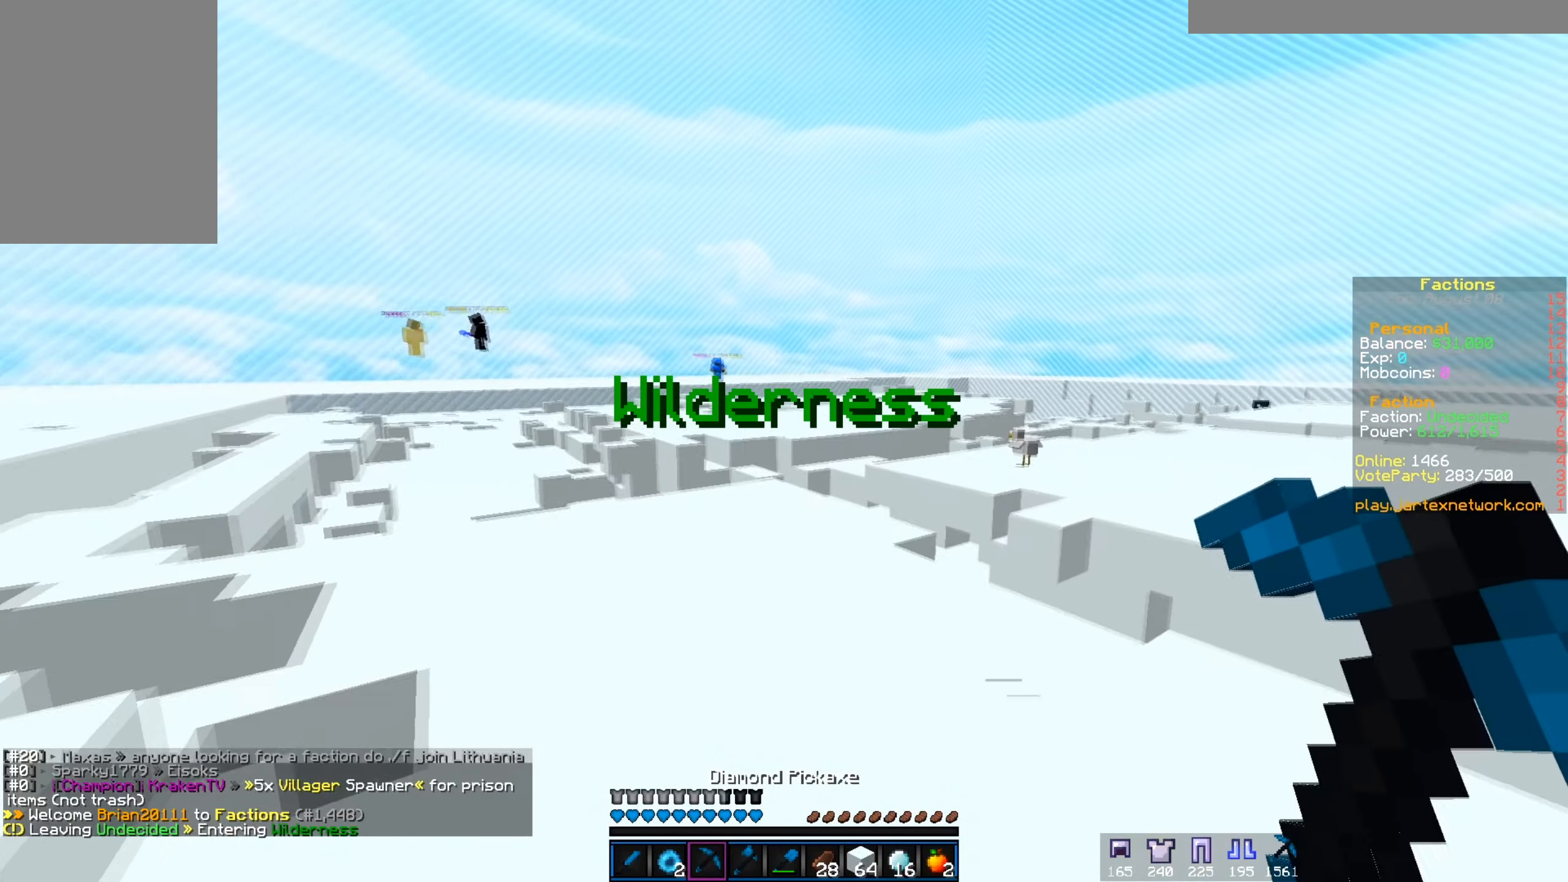
{"keys": ["w"], "mouse": [], "events": []}
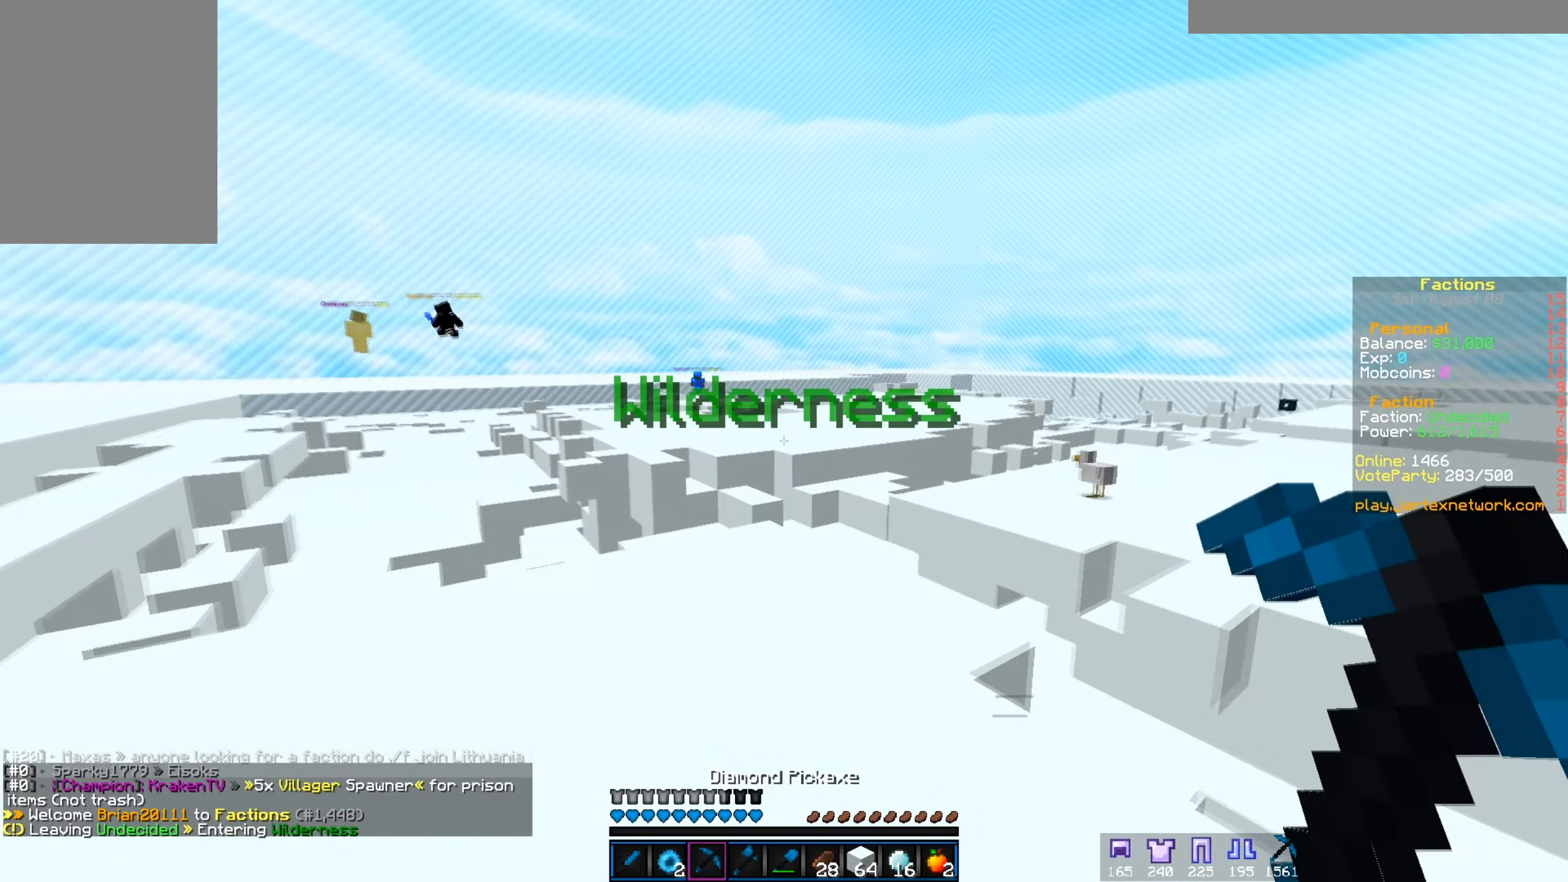
{"keys": ["w"], "mouse": [], "events": []}
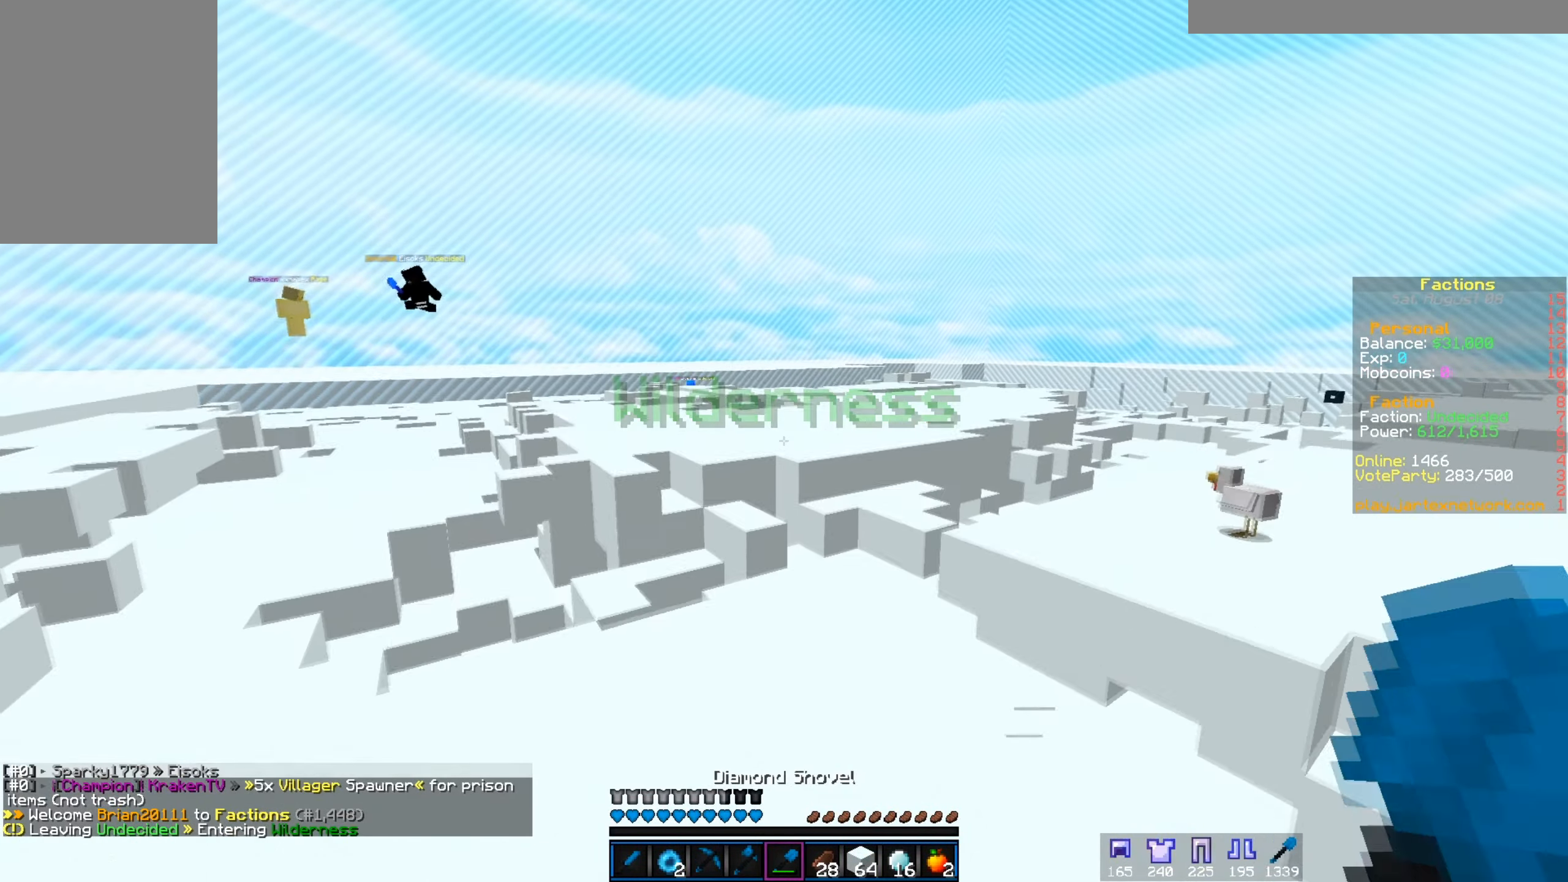
{"keys": ["a", "w"], "mouse": ["left"], "events": [[200, "mouse_left", "down"], [250, "a", "down"], [333, "w", "up"], [350, "a", "up"], [367, "d", "down"], [450, "w", "down"], [467, "d", "up"], [483, "a", "down"]]}
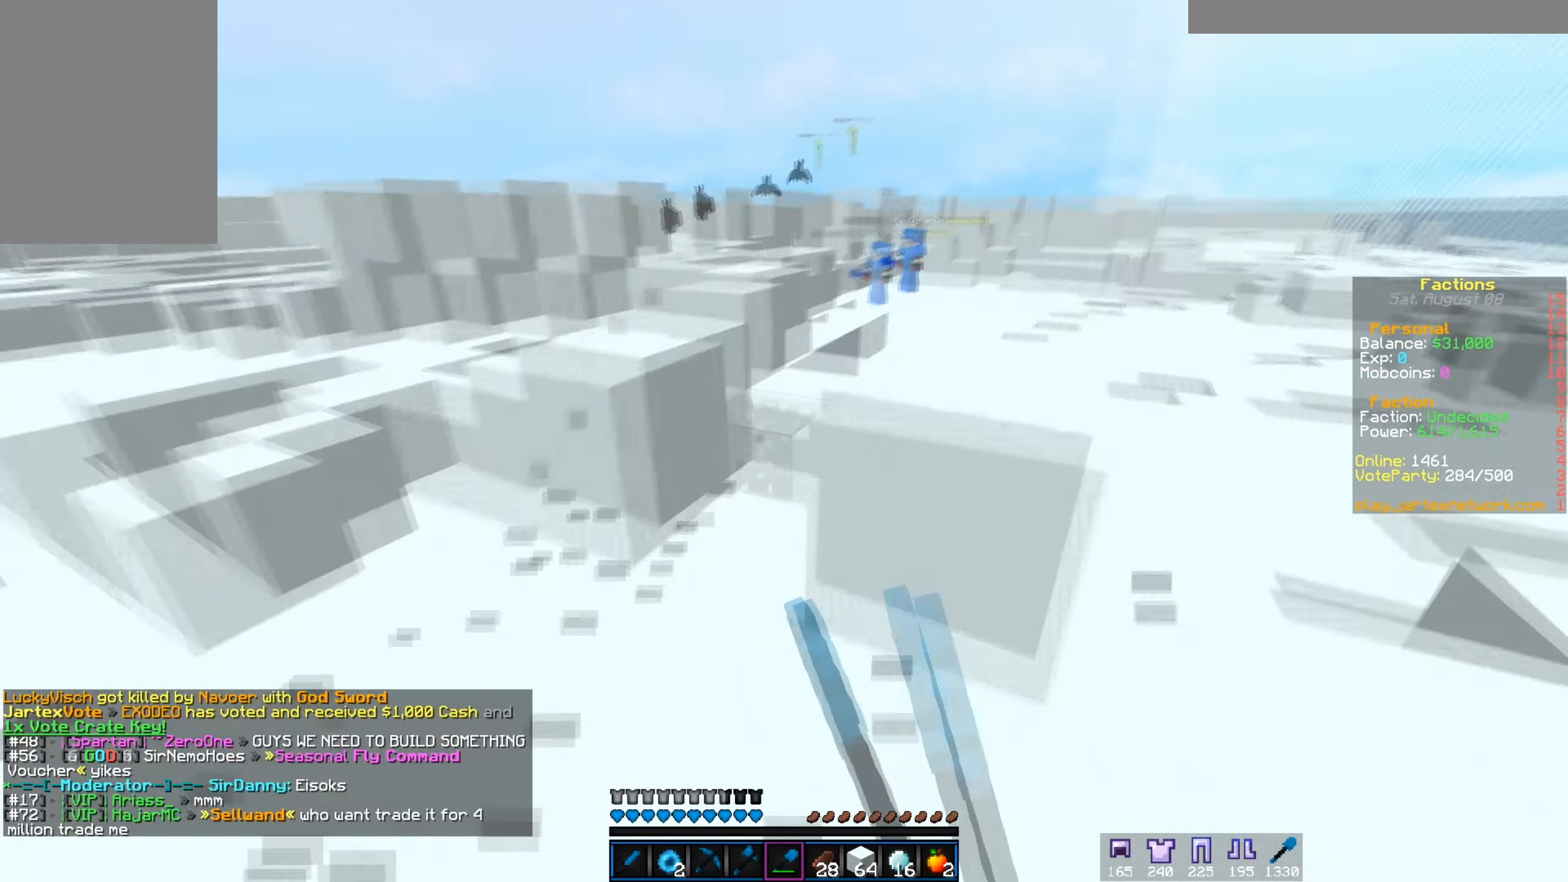
{"keys": ["w"], "mouse": ["left"], "events": [[33, "w", "up"], [100, "a", "up"], [100, "d", "down"], [167, "a", "down"], [184, "d", "up"], [234, "a", "up"], [234, "d", "down"], [284, "a", "down"], [284, "d", "up"], [317, "d", "down"], [334, "a", "up"], [367, "a", "down"], [384, "d", "up"], [450, "a", "up"], [450, "d", "down"], [484, "w", "down"], [501, "d", "up"]]}
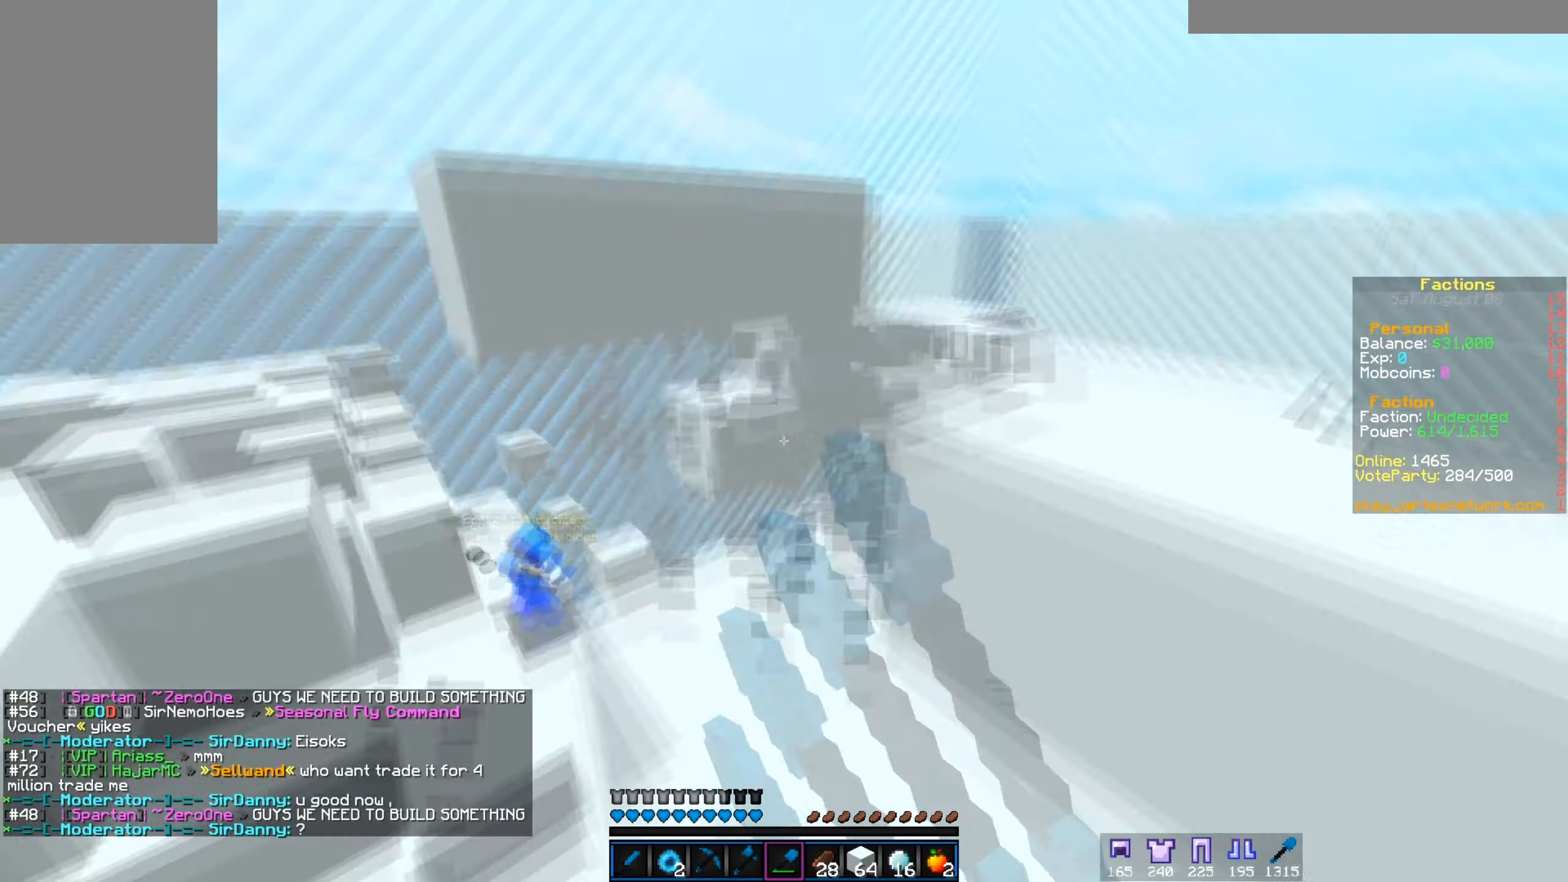
{"keys": ["w"], "mouse": ["left"], "events": [[33, "w", "up"], [66, "a", "down"], [100, "a", "up"], [133, "d", "down"], [183, "d", "up"], [250, "a", "down"], [300, "a", "up"], [300, "d", "down"], [350, "d", "up"], [400, "a", "down"], [417, "a", "up"], [433, "w", "down"]]}
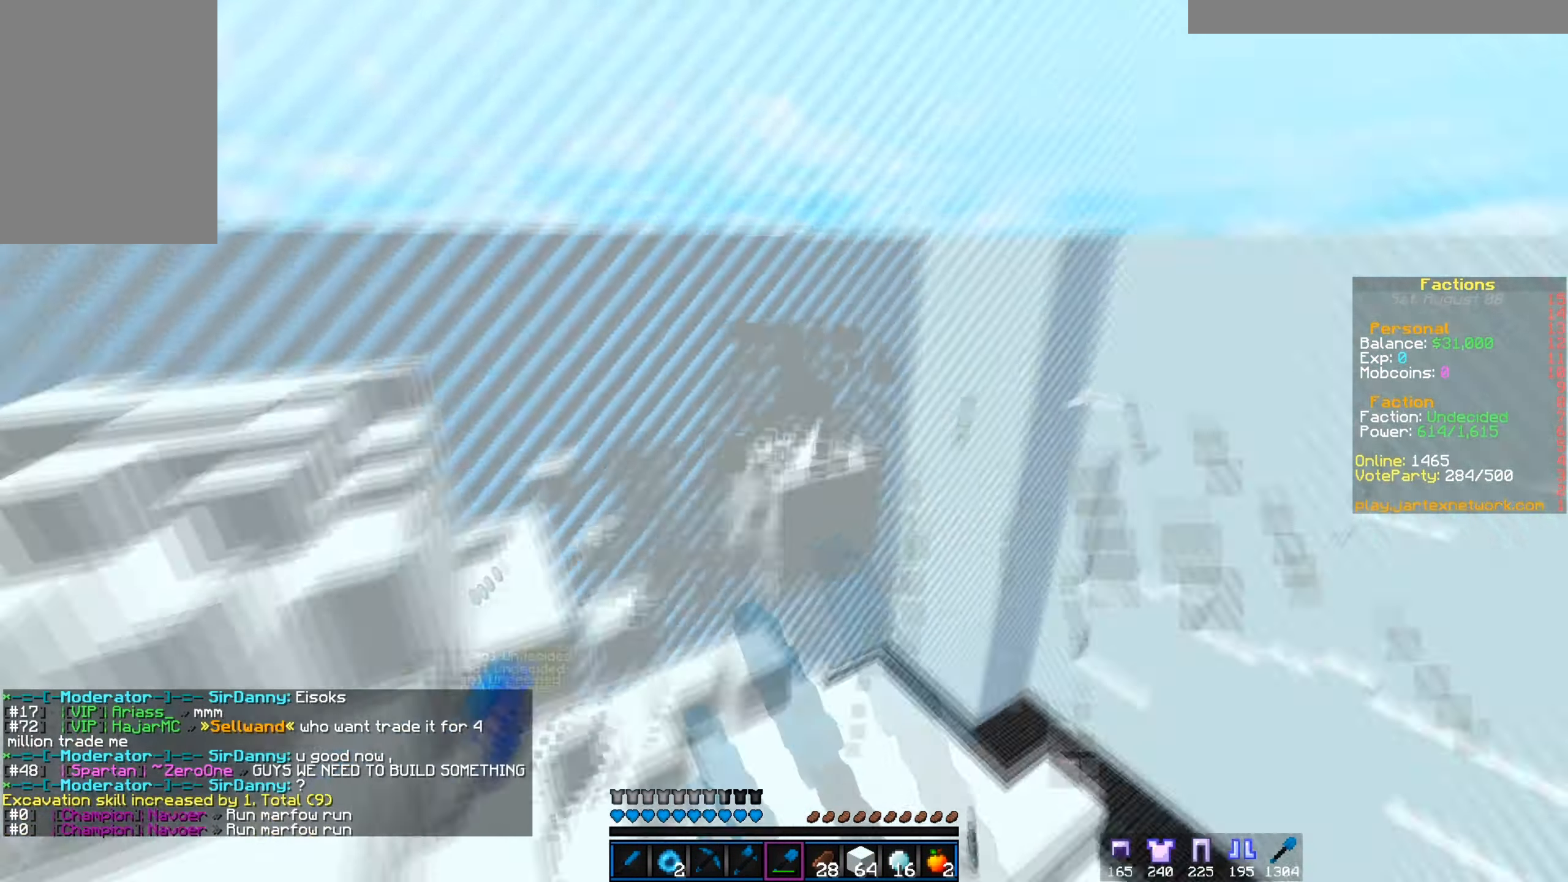
{"keys": ["a"], "mouse": ["left"], "events": [[50, "w", "up"], [99, "d", "down"], [133, "w", "down"], [216, "d", "up"], [250, "d", "down"], [383, "d", "up"], [400, "d", "down"], [416, "w", "up"], [433, "a", "down"], [466, "d", "up"]]}
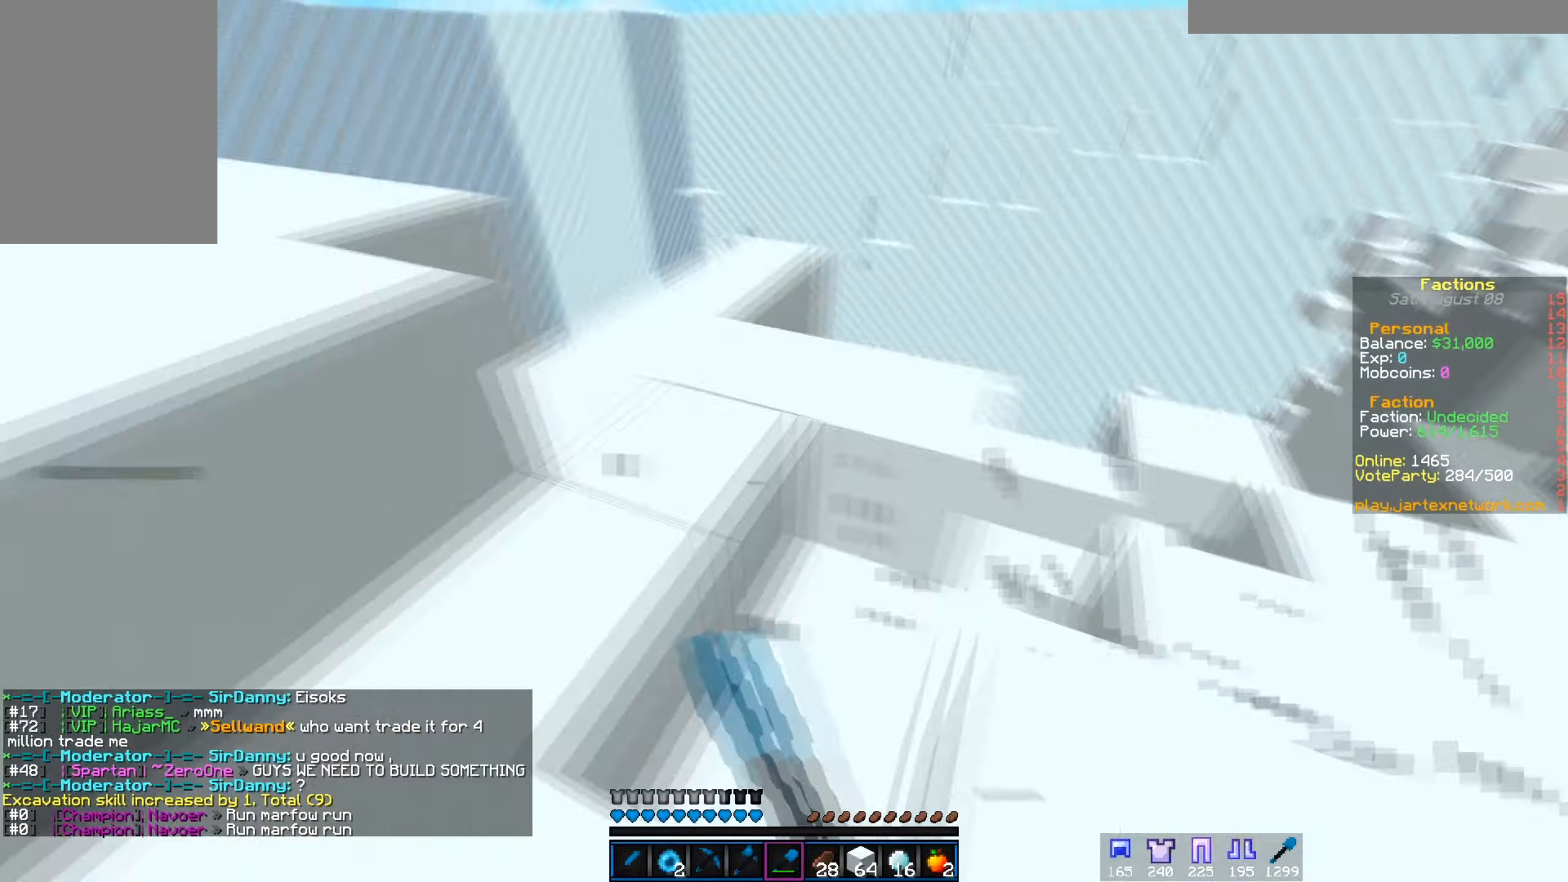
{"keys": ["d", "w"], "mouse": ["left"], "events": [[33, "w", "down"], [50, "a", "up"], [67, "d", "down"], [83, "w", "up"], [100, "a", "down"], [117, "d", "up"], [150, "a", "up"], [167, "w", "down"], [233, "s", "down"], [233, "w", "up"], [283, "d", "down"], [300, "s", "up"], [333, "d", "up"], [333, "w", "down"], [400, "a", "down"], [400, "mouse_left", "up"], [434, "mouse_left", "down"], [450, "a", "up"], [484, "d", "down"]]}
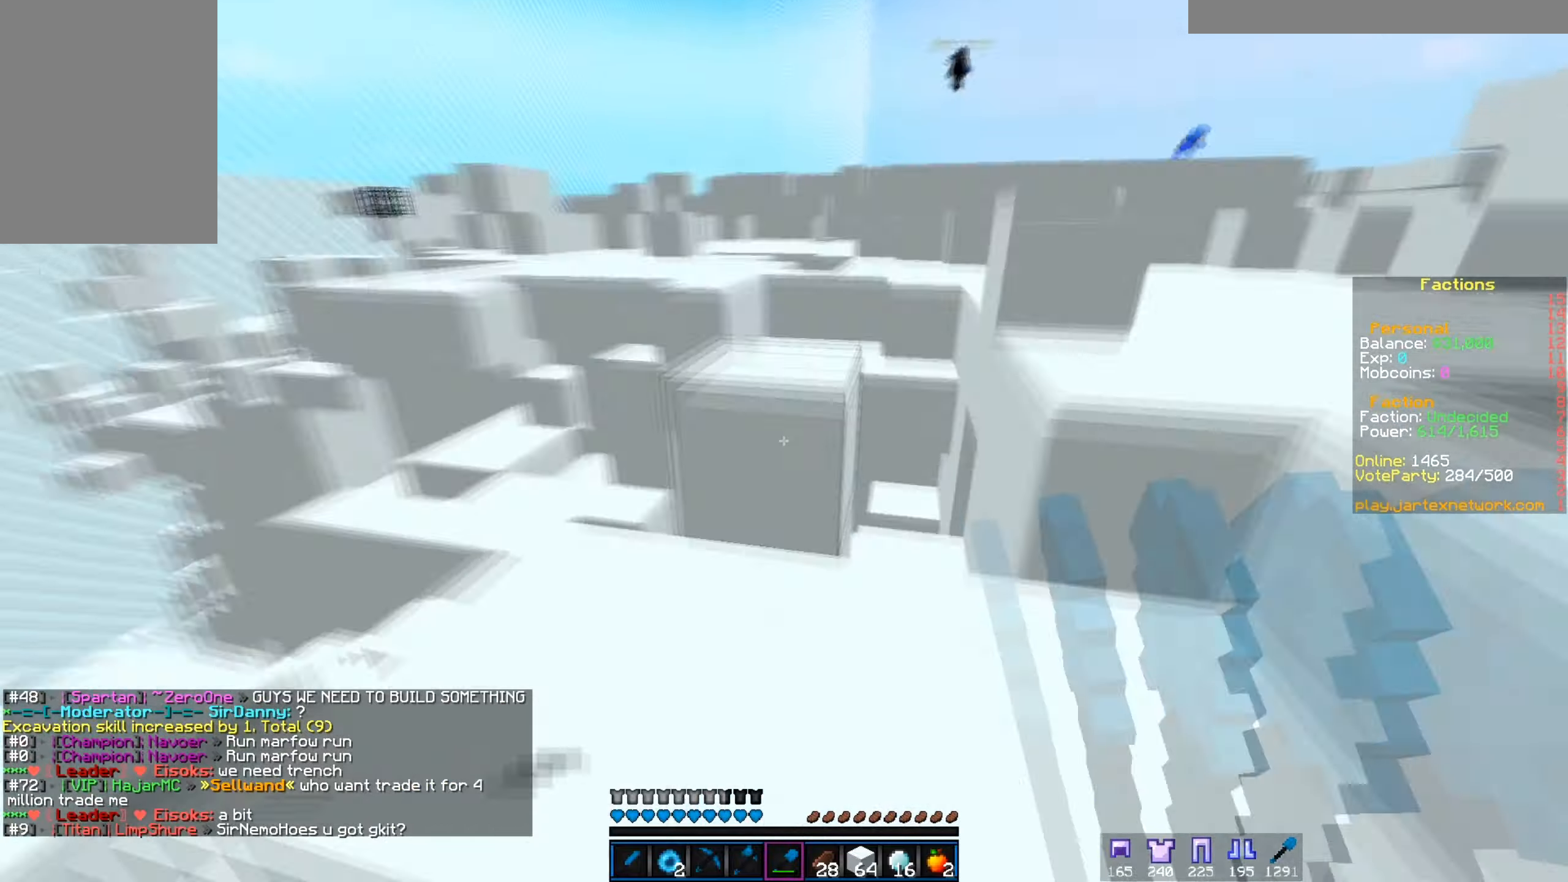
{"keys": ["a", "w"], "mouse": ["left"], "events": [[34, "a", "down"], [34, "w", "up"], [67, "a", "up"], [84, "w", "down"], [234, "a", "down"], [251, "d", "up"], [301, "a", "up"], [301, "d", "down"], [451, "a", "down"], [451, "d", "up"]]}
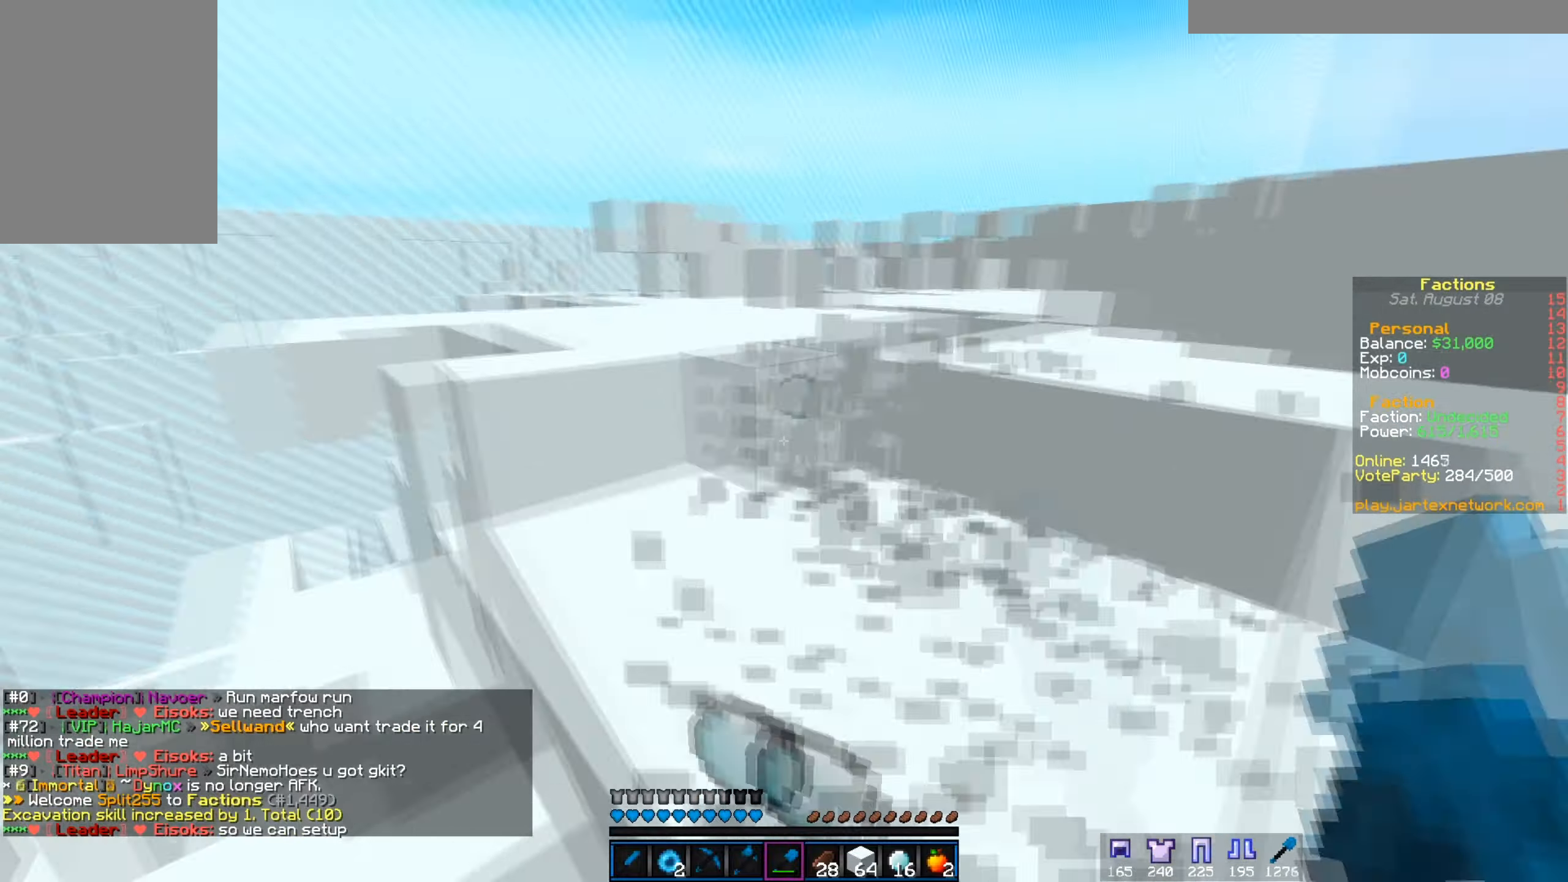
{"keys": ["d"], "mouse": ["left"], "events": [[33, "a", "up"], [33, "d", "down"], [83, "d", "up"], [100, "a", "down"], [150, "a", "up"], [283, "d", "down"], [350, "d", "up"], [434, "d", "down"], [467, "w", "up"]]}
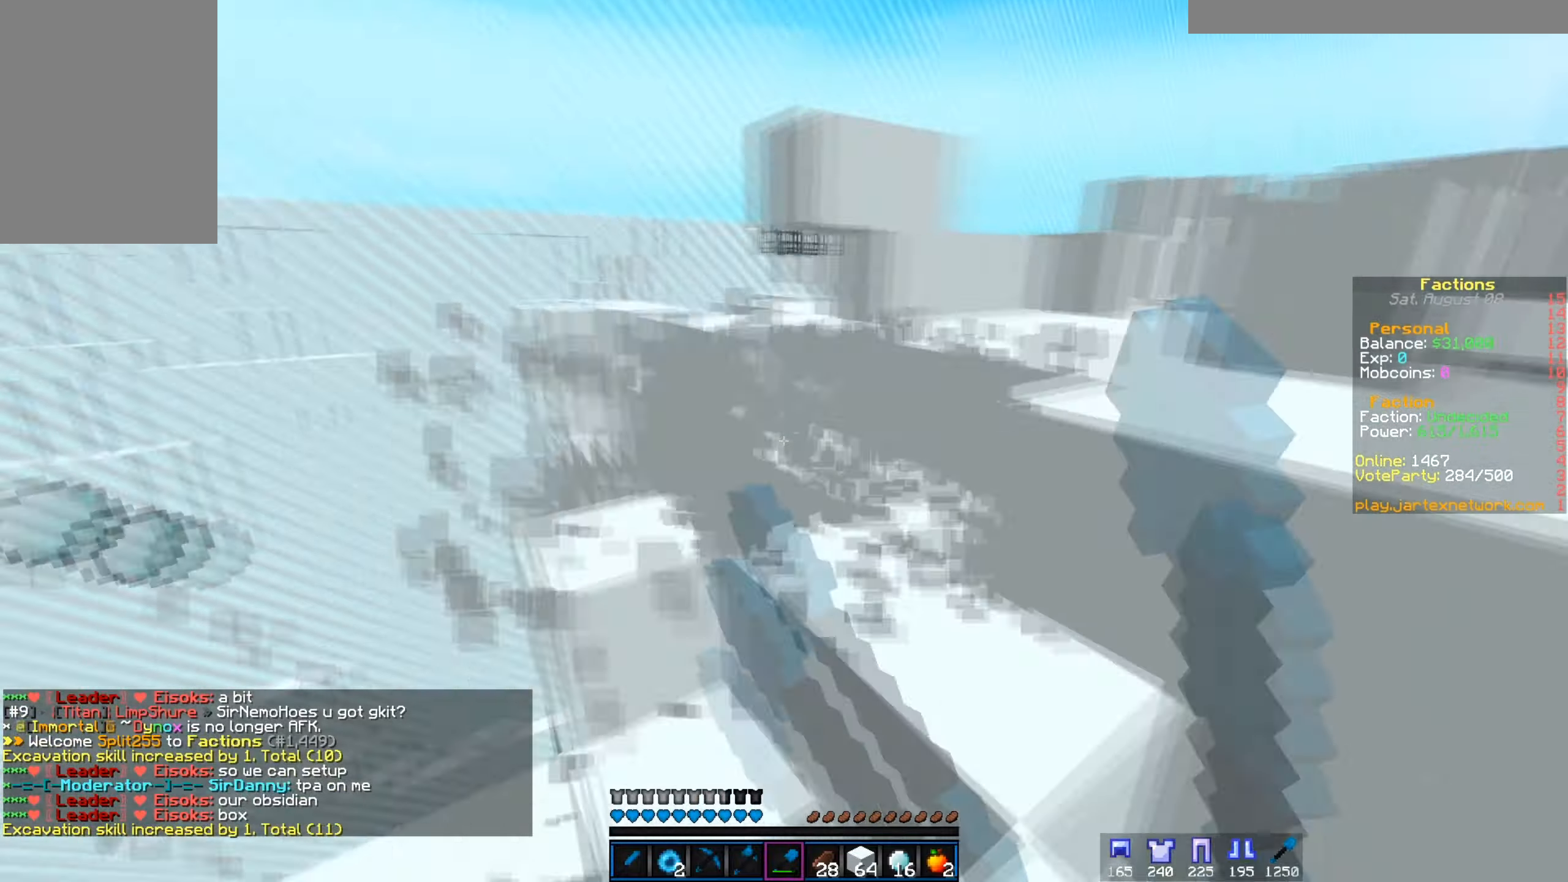
{"keys": ["a", "w"], "mouse": ["left"], "events": [[17, "d", "up"], [34, "w", "down"], [50, "d", "down"], [117, "a", "down"], [117, "d", "up"], [150, "w", "up"], [184, "a", "up"], [184, "d", "down"], [251, "a", "down"], [251, "d", "up"], [301, "d", "down"], [317, "a", "up"], [351, "d", "up"], [351, "w", "down"], [417, "d", "down"], [467, "a", "down"], [467, "d", "up"]]}
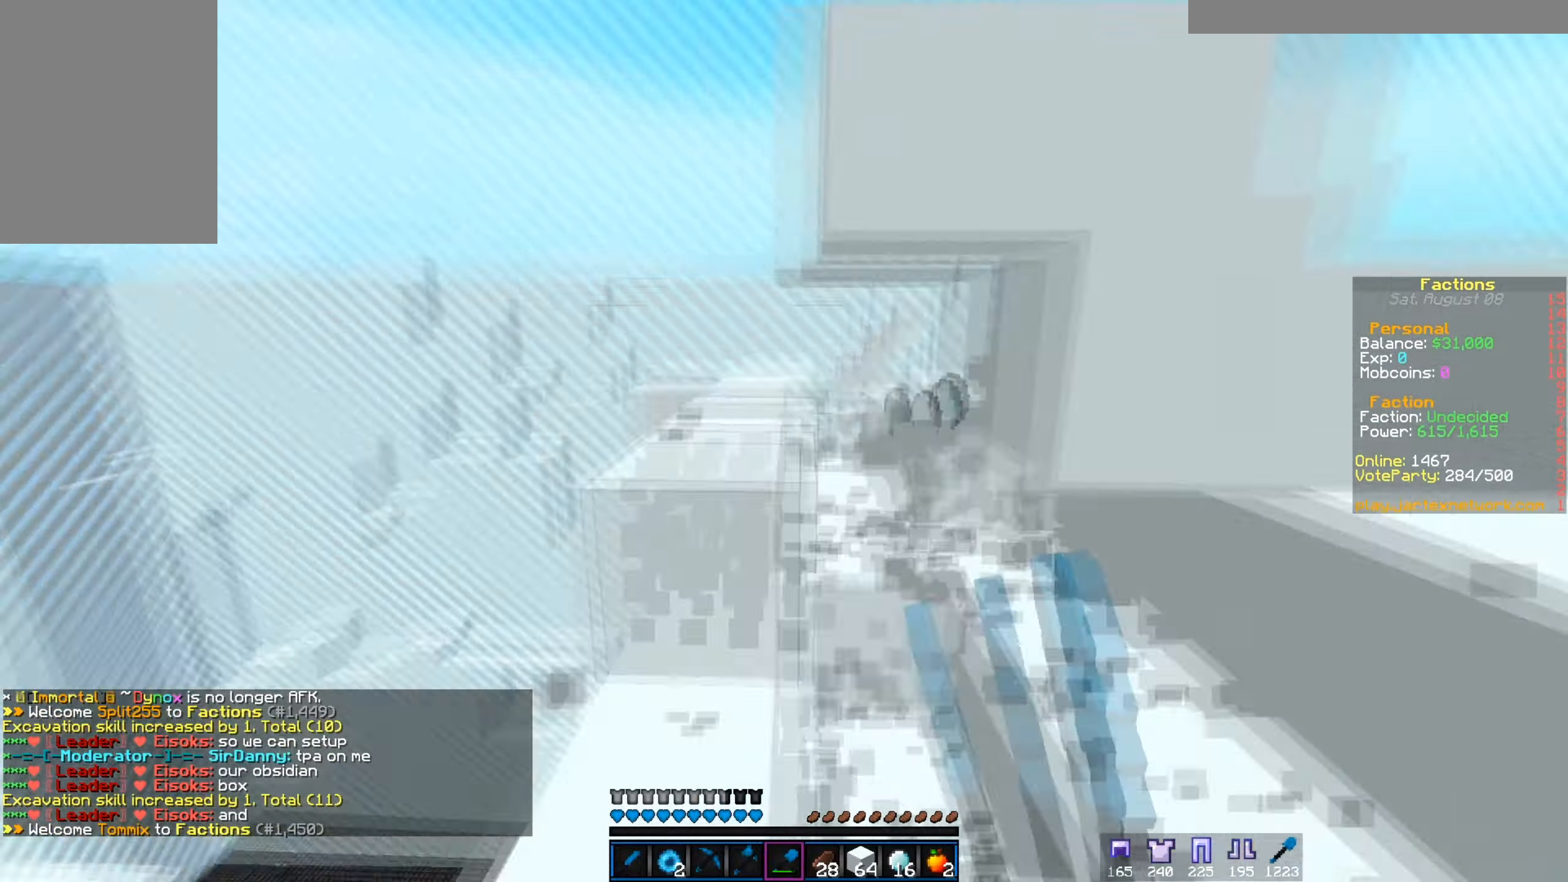
{"keys": [], "mouse": ["left"], "events": [[33, "a", "up"], [33, "w", "up"], [67, "w", "down"], [133, "a", "down"], [150, "w", "up"], [200, "a", "up"], [283, "w", "down"], [350, "d", "down"], [367, "s", "down"], [367, "w", "up"], [450, "d", "up"], [484, "s", "up"]]}
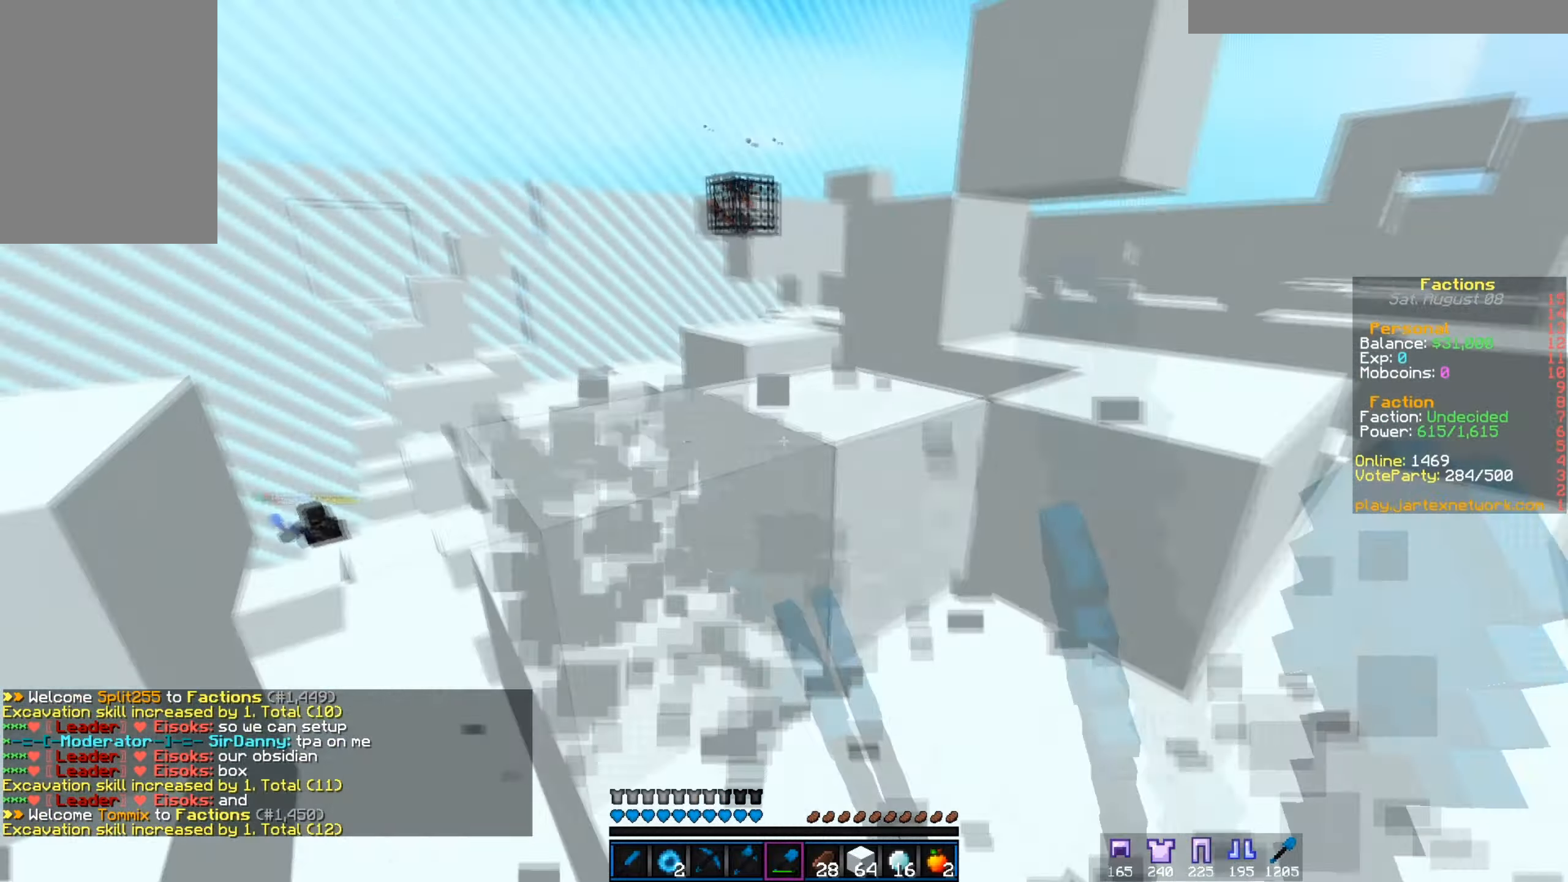
{"keys": ["a", "w"], "mouse": ["left"], "events": [[33, "a", "down"], [66, "a", "up"], [83, "w", "down"], [133, "a", "down"], [200, "a", "up"], [200, "w", "up"], [233, "d", "down"], [283, "d", "up"], [317, "w", "down"], [350, "mouse_left", "up"], [383, "d", "down"], [383, "w", "up"], [433, "d", "up"], [467, "w", "down"], [483, "a", "down"], [483, "mouse_left", "down"]]}
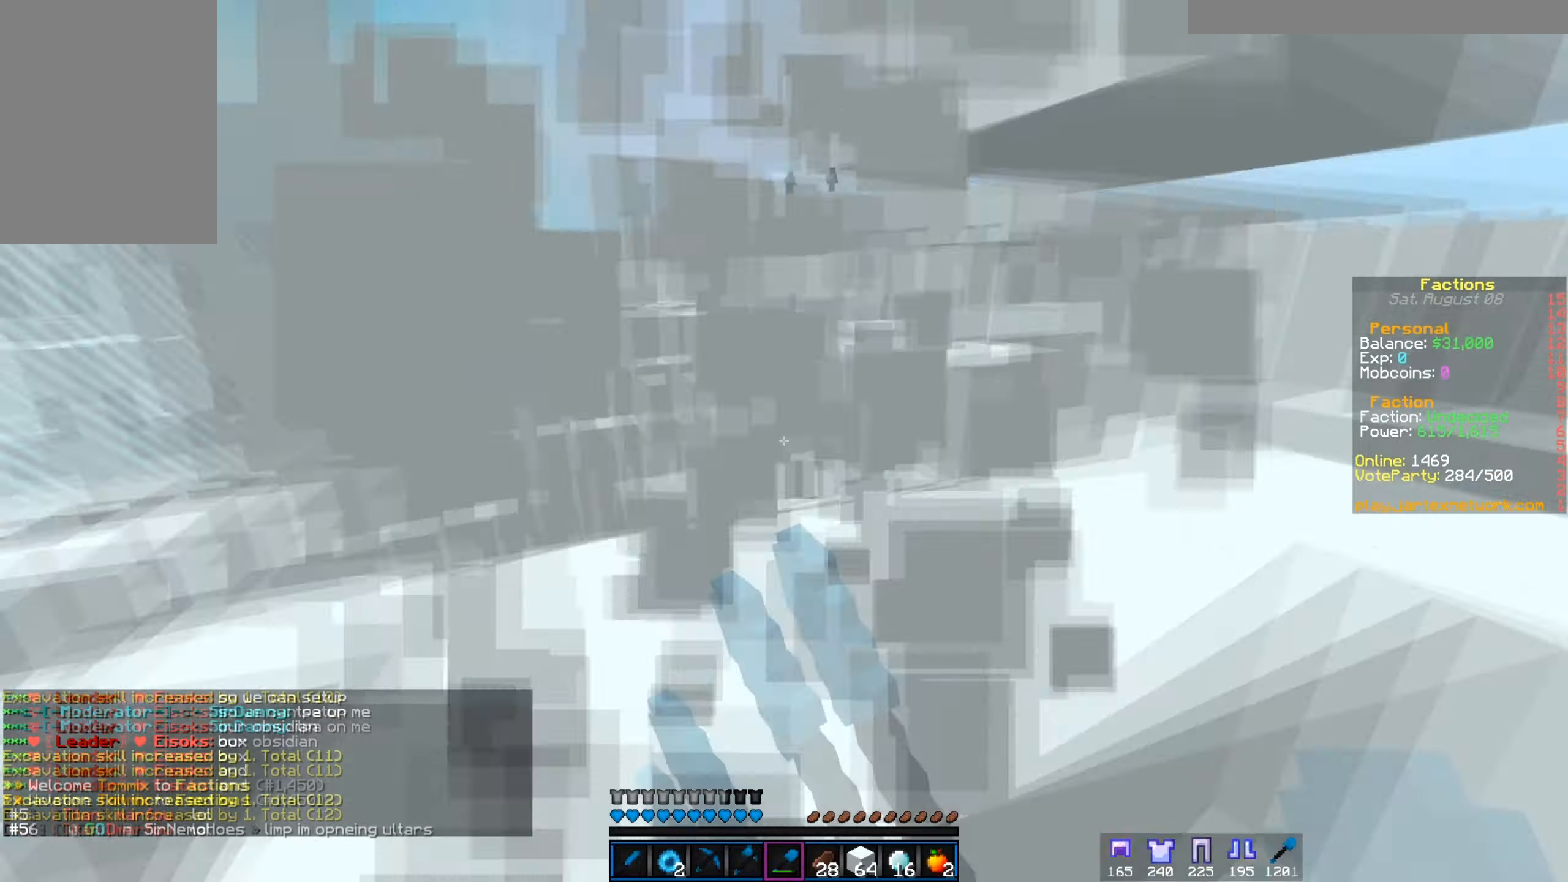
{"keys": ["d", "w"], "mouse": ["left"], "events": [[17, "d", "down"], [17, "w", "up"], [33, "a", "up"], [84, "s", "down"], [150, "s", "up"], [167, "d", "up"], [184, "a", "down"], [250, "a", "up"], [250, "d", "down"], [284, "w", "down"], [367, "w", "up"], [384, "d", "up"], [400, "a", "down"], [467, "d", "down"], [484, "a", "up"], [484, "w", "down"]]}
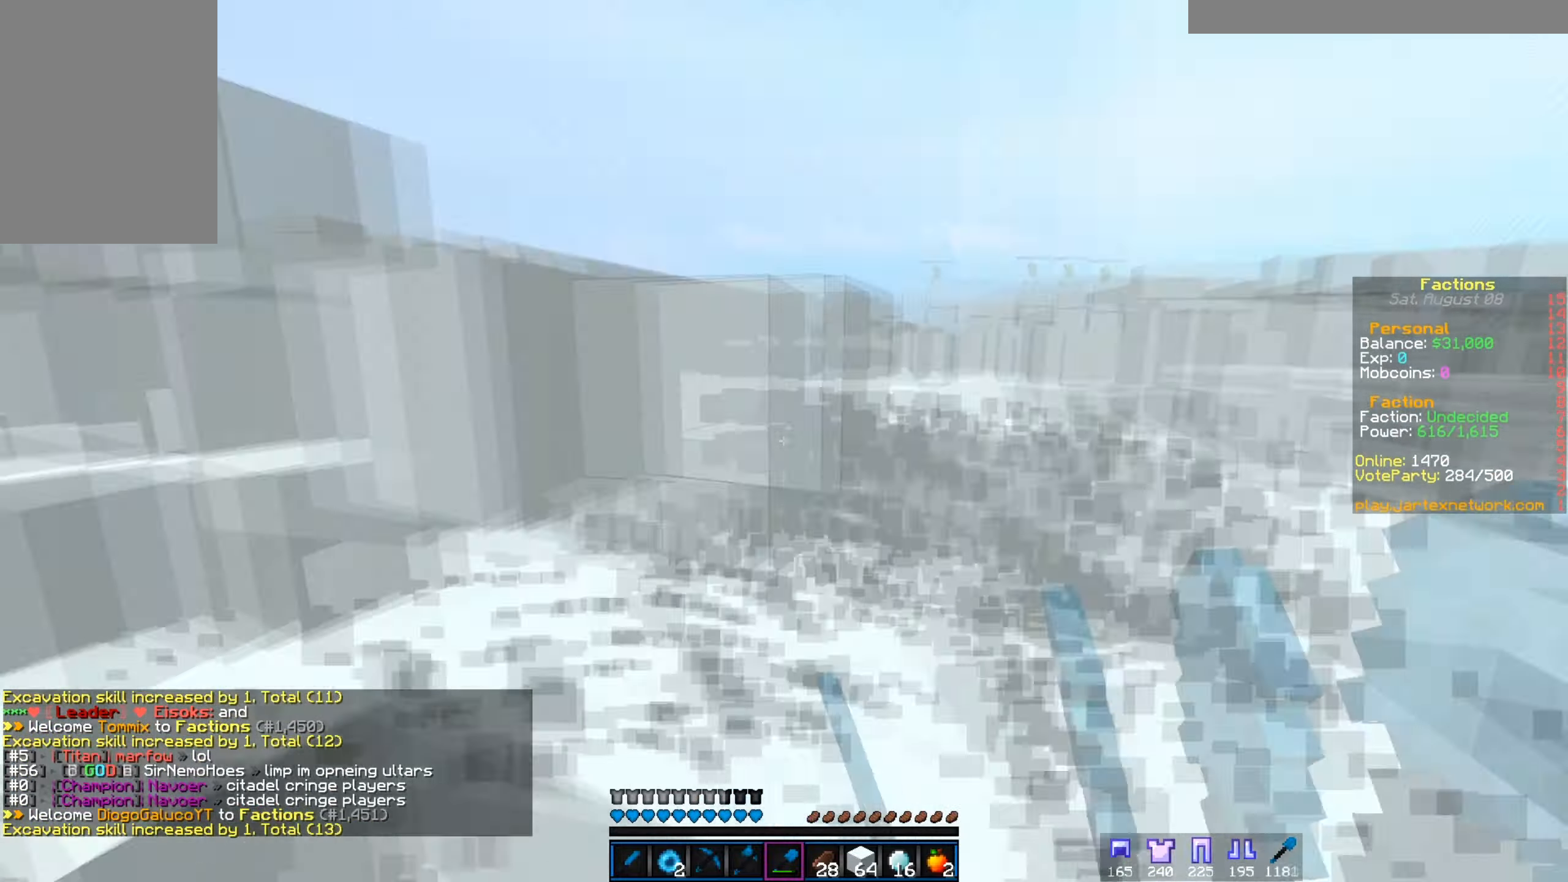
{"keys": ["a", "d", "w"], "mouse": ["left"], "events": [[50, "w", "up"], [83, "a", "down"], [83, "d", "up"], [150, "d", "down"], [166, "a", "up"], [166, "w", "down"], [400, "d", "up"], [433, "d", "down"], [500, "a", "down"]]}
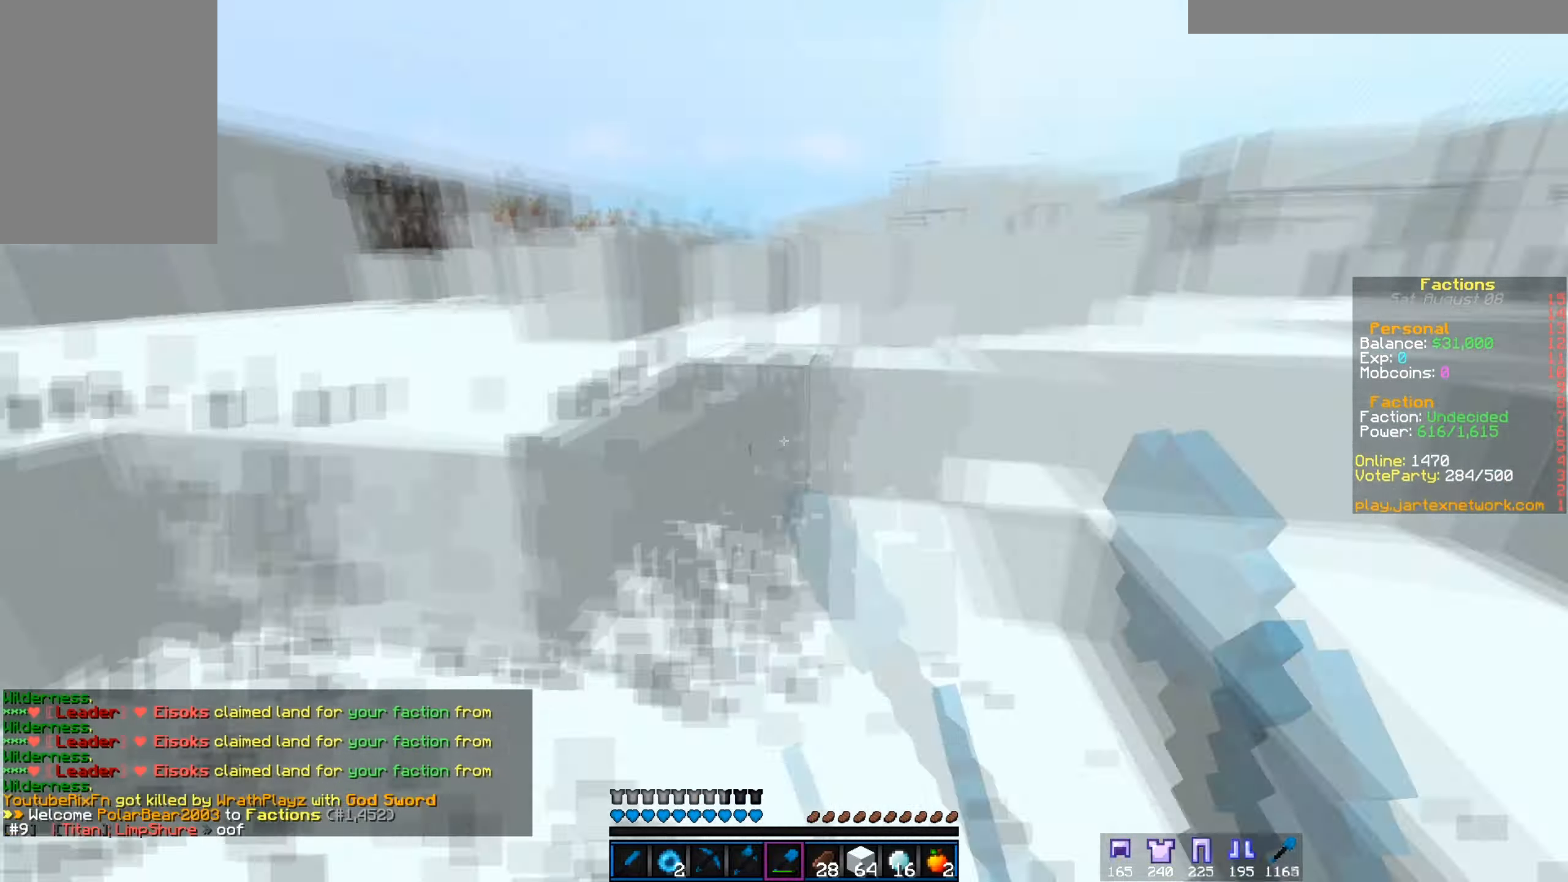
{"keys": [], "mouse": ["left"], "events": [[33, "w", "up"], [67, "a", "up"], [84, "a", "down"], [84, "d", "up"], [84, "w", "down"], [134, "w", "up"], [184, "w", "down"], [217, "a", "up"], [250, "d", "down"], [284, "w", "up"], [317, "d", "up"], [334, "w", "down"], [484, "w", "up"]]}
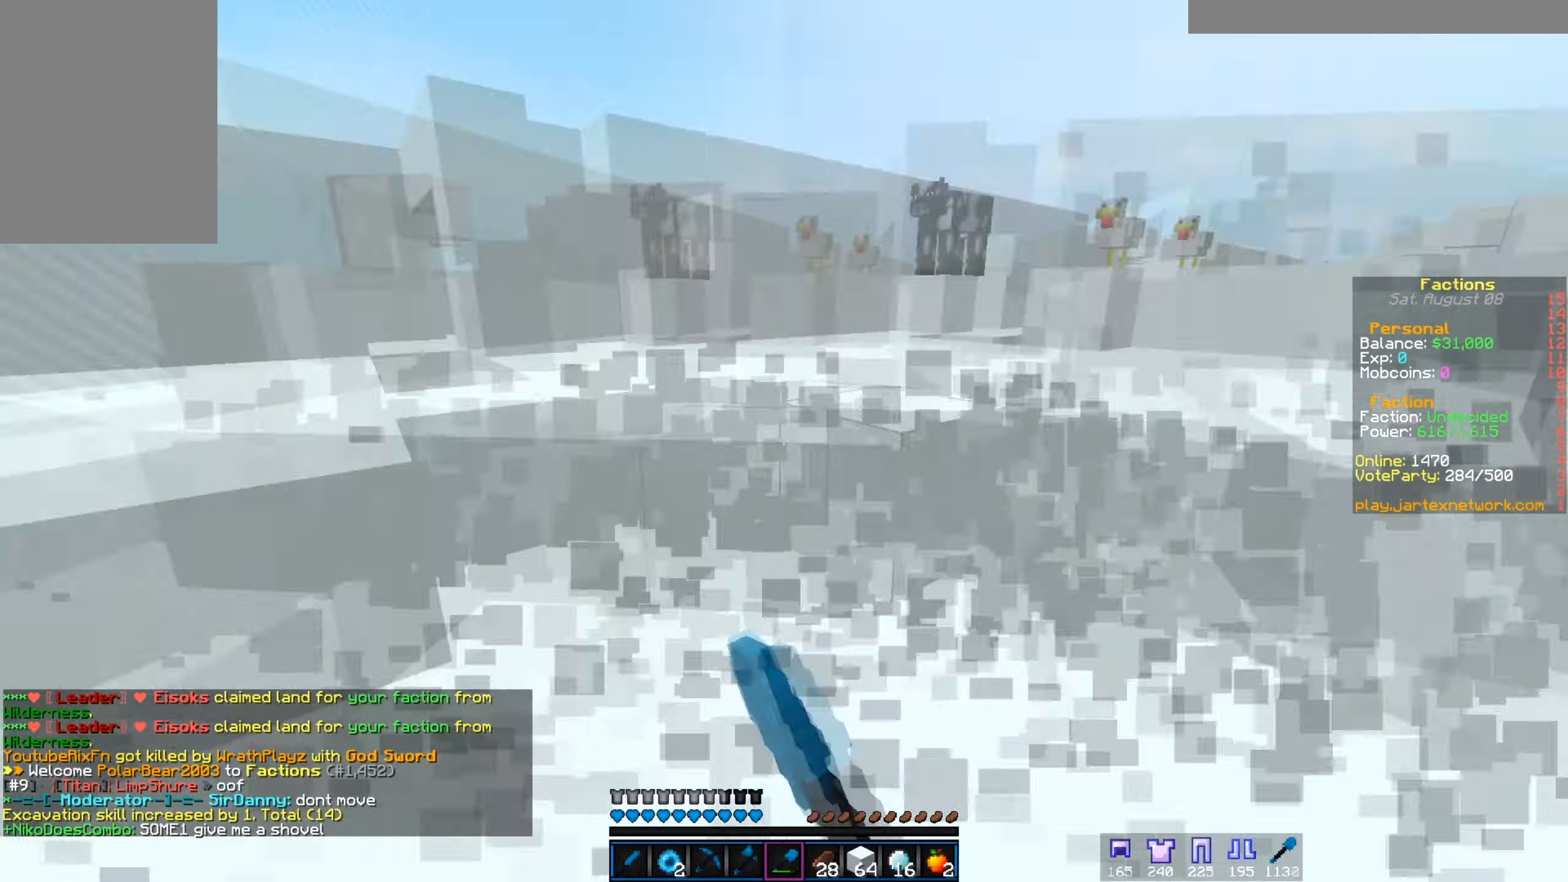
{"keys": ["w"], "mouse": ["left"], "events": [[116, "w", "down"], [300, "w", "up"], [400, "w", "down"]]}
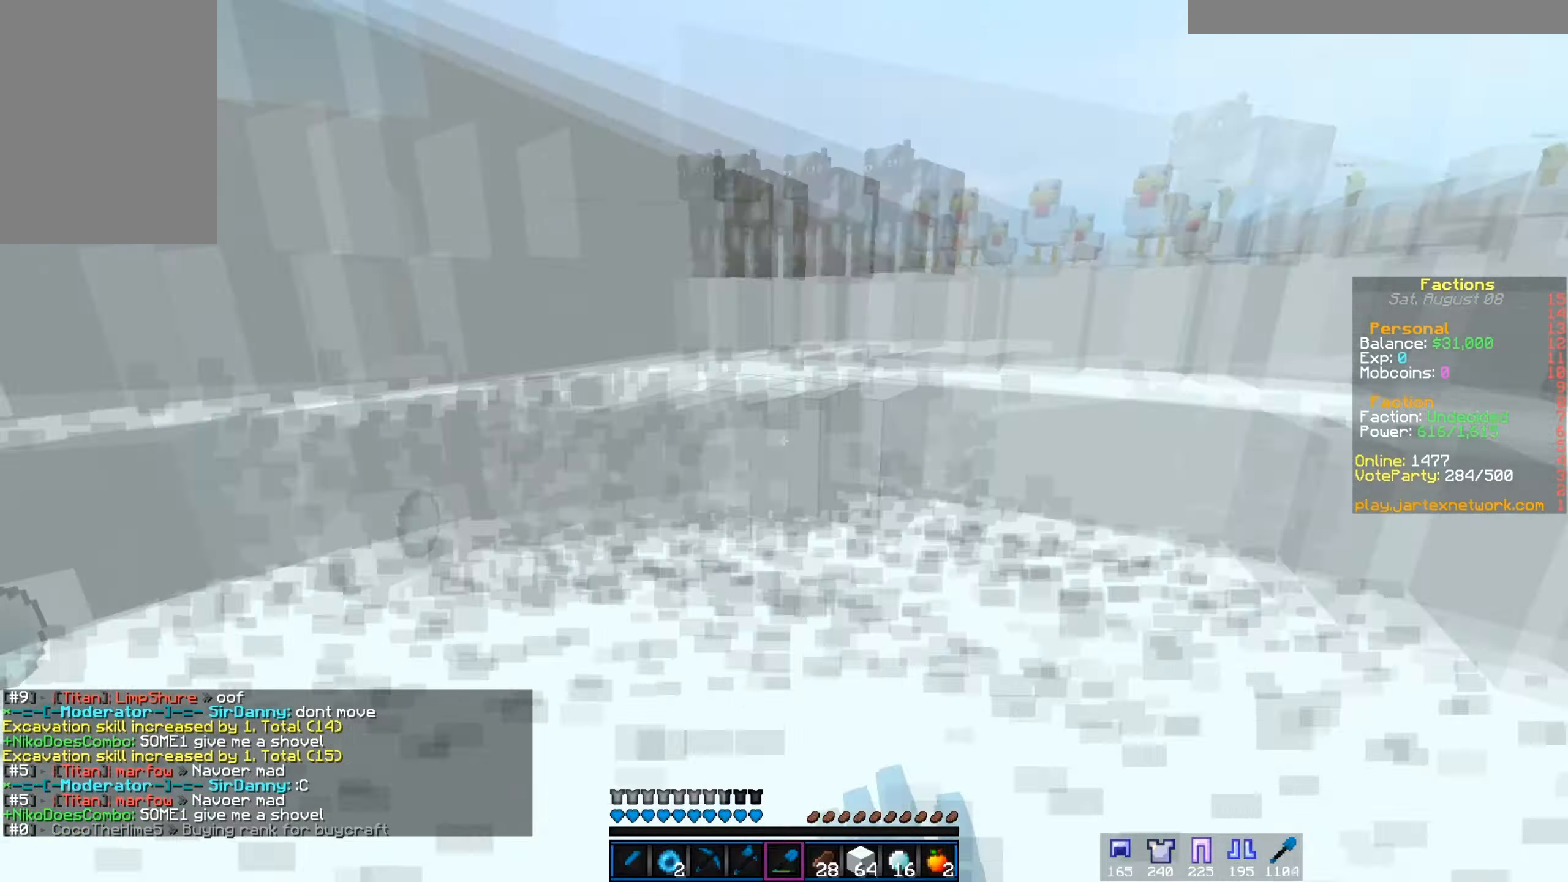
{"keys": [], "mouse": ["left"], "events": [[34, "w", "up"], [201, "w", "down"], [251, "w", "up"], [351, "w", "down"], [401, "d", "down"], [467, "w", "up"], [484, "d", "up"]]}